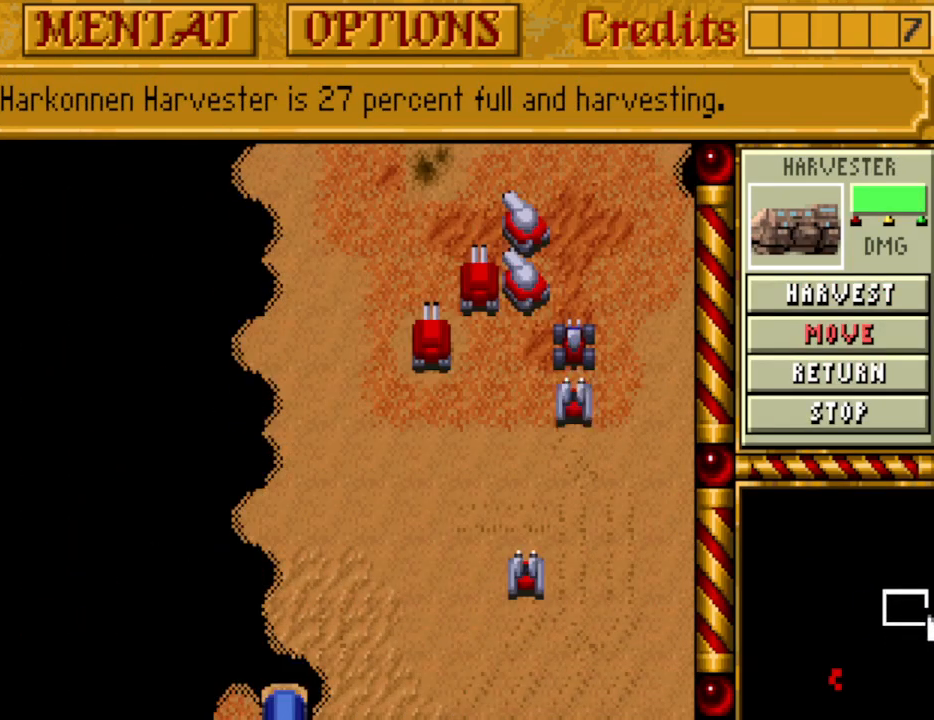
Gameplay with keyboard and mouse; each line is a JSON object with the keys held at the frame after it. "events" lists presses ("down") and releases ("up") of "alt", "backspace", "caps_lock", "ctrl", "down", "escape", "f1", "f10", "f11", "f12", "f2", "f3", "f4", "f5", "f6", "f7", "f8", "f9", "left", "return", "right", "shift", "space", "tab" and "up" between this image and that frame as [ms after this image, input, new state], when the widget could be followed in between. No other keys are recorded. Mouse buttons are not recorded. Not read: mouse_move.
{"keys": ["down"], "events": [[300, "down", "down"], [400, "down", "up"], [483, "down", "down"]]}
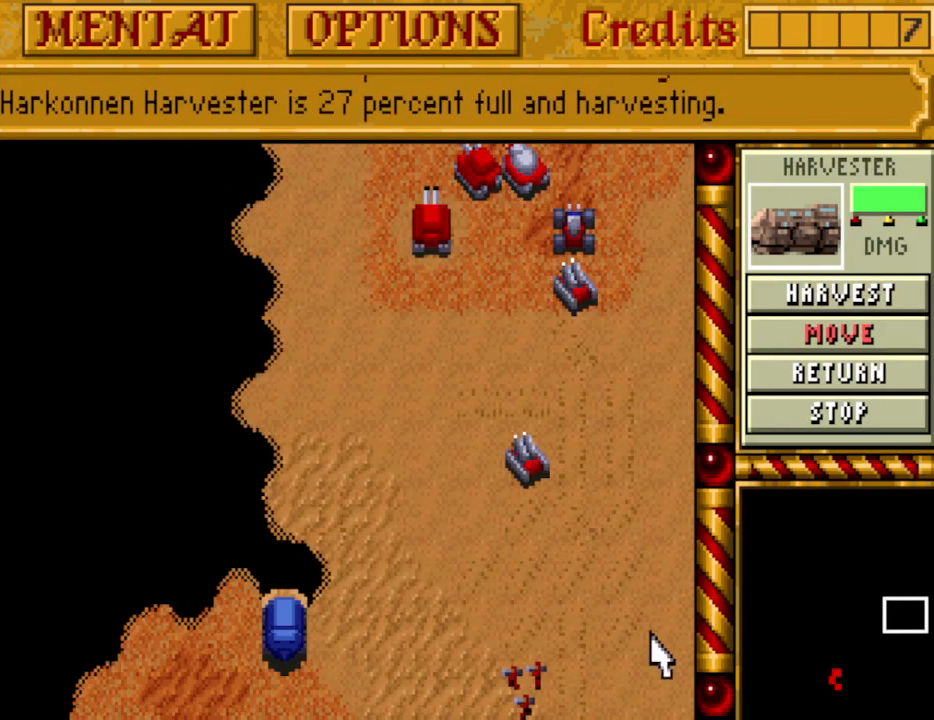
{"keys": [], "events": [[33, "down", "up"], [83, "down", "down"], [217, "down", "up"]]}
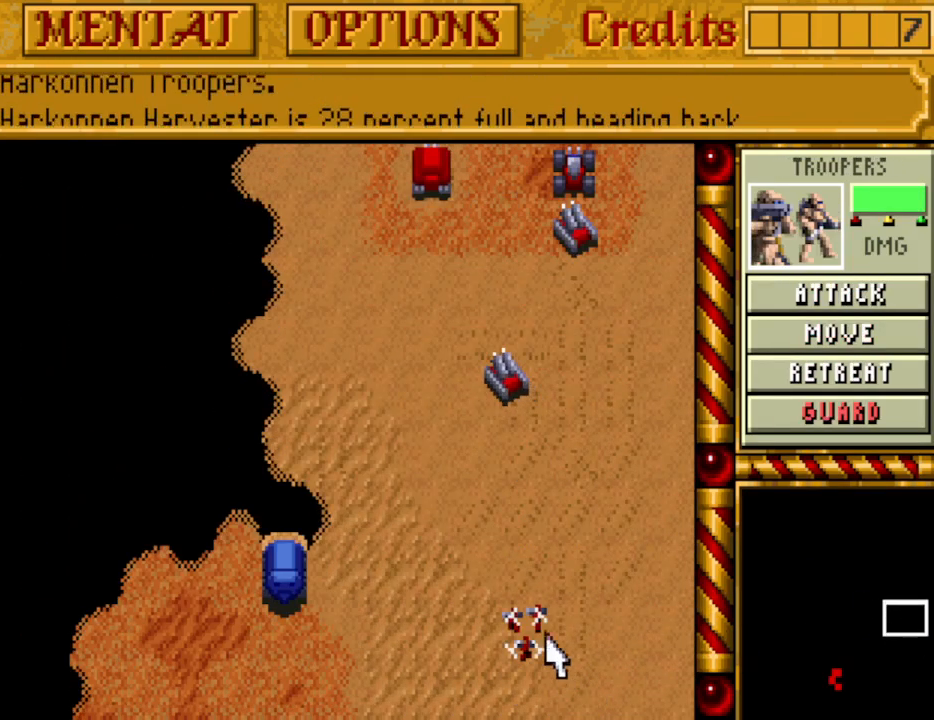
{"keys": [], "events": []}
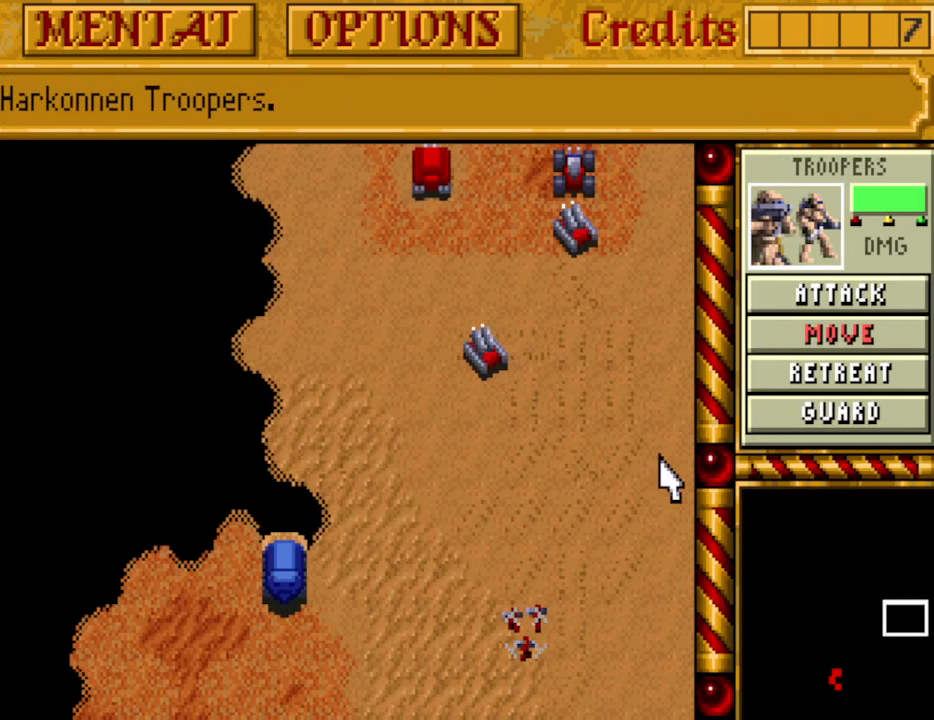
{"keys": [], "events": [[117, "up", "down"], [200, "up", "up"]]}
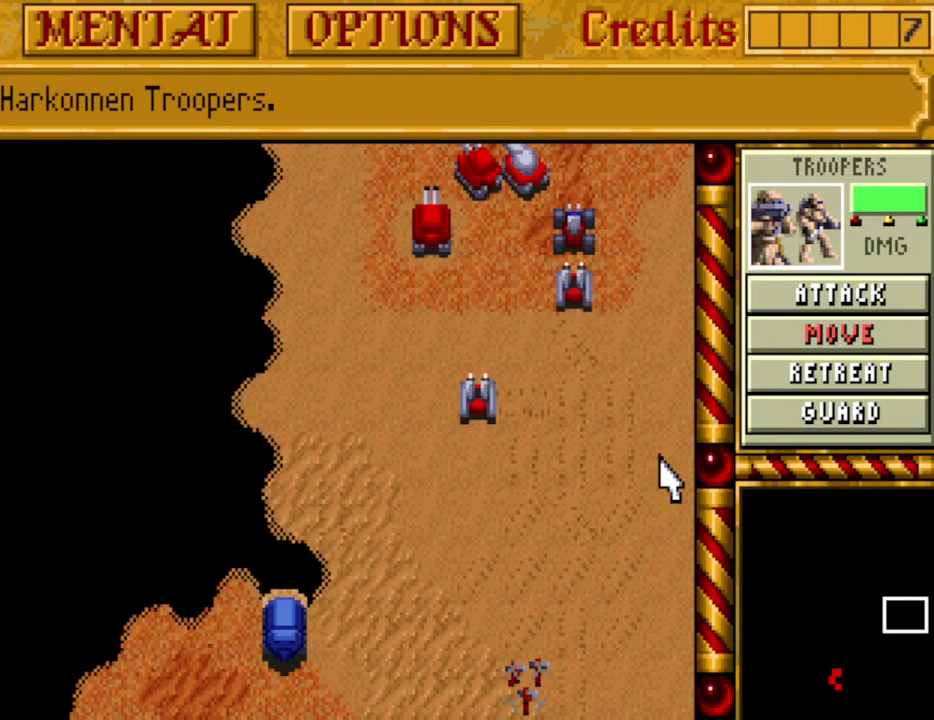
{"keys": [], "events": []}
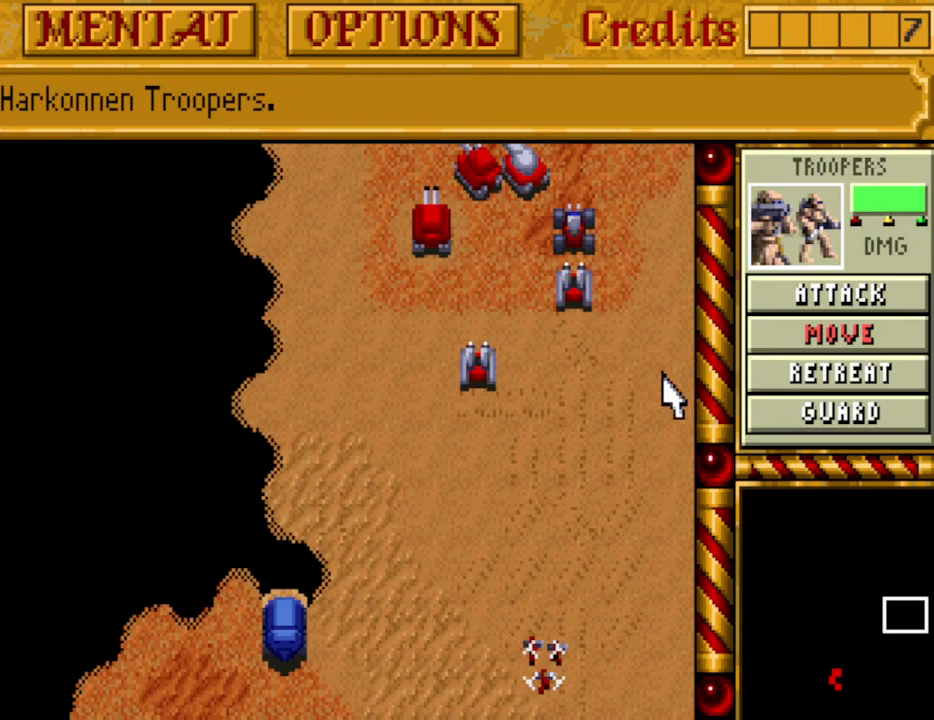
{"keys": ["up"], "events": [[417, "up", "down"]]}
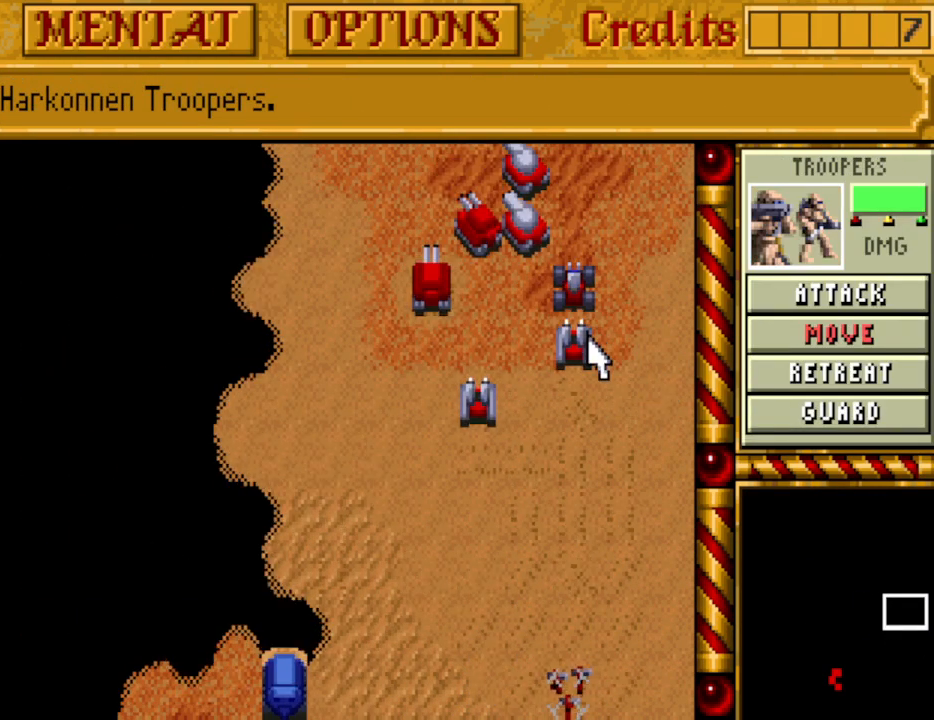
{"keys": [], "events": [[17, "up", "up"], [100, "up", "down"], [200, "up", "up"]]}
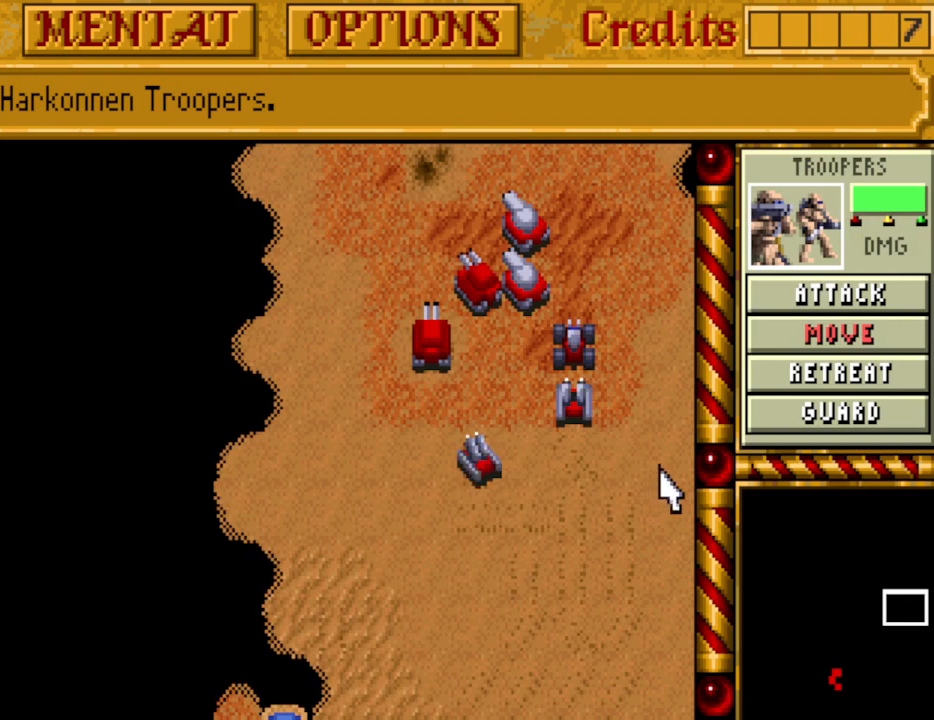
{"keys": ["up"], "events": [[500, "up", "down"]]}
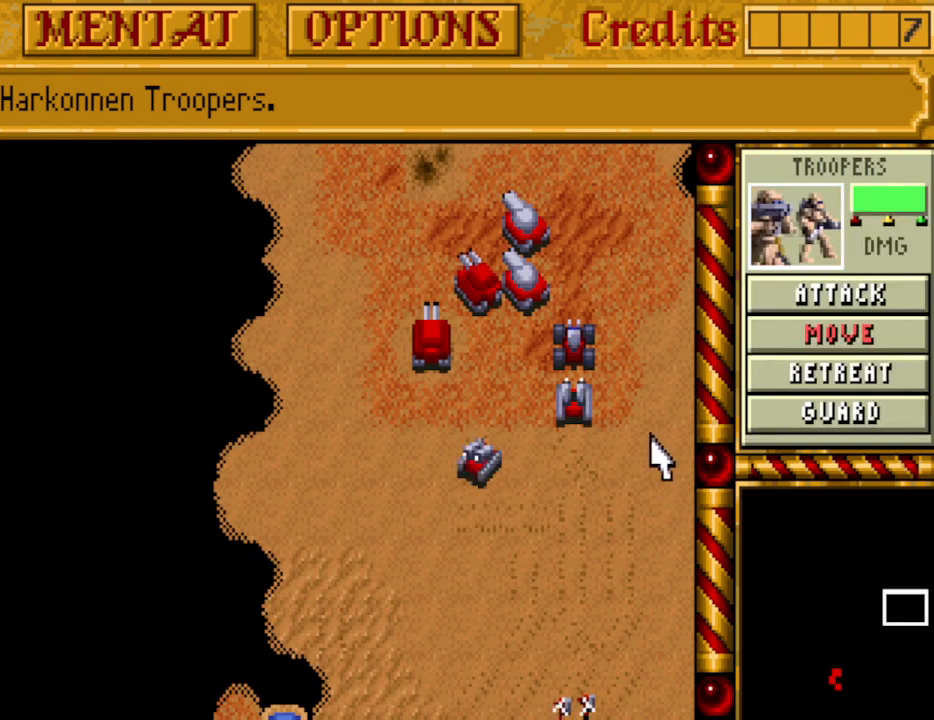
{"keys": ["up"], "events": [[83, "up", "up"], [183, "up", "down"], [233, "up", "up"], [317, "up", "down"], [417, "up", "up"], [467, "up", "down"]]}
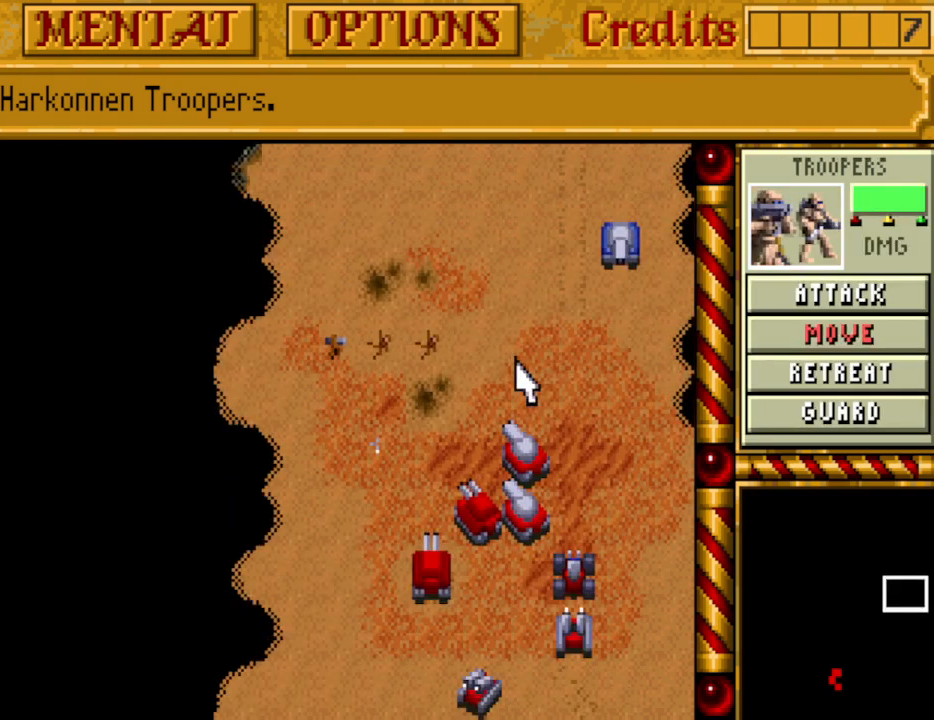
{"keys": [], "events": [[50, "up", "up"], [250, "down", "down"], [333, "down", "up"], [383, "down", "down"], [483, "down", "up"]]}
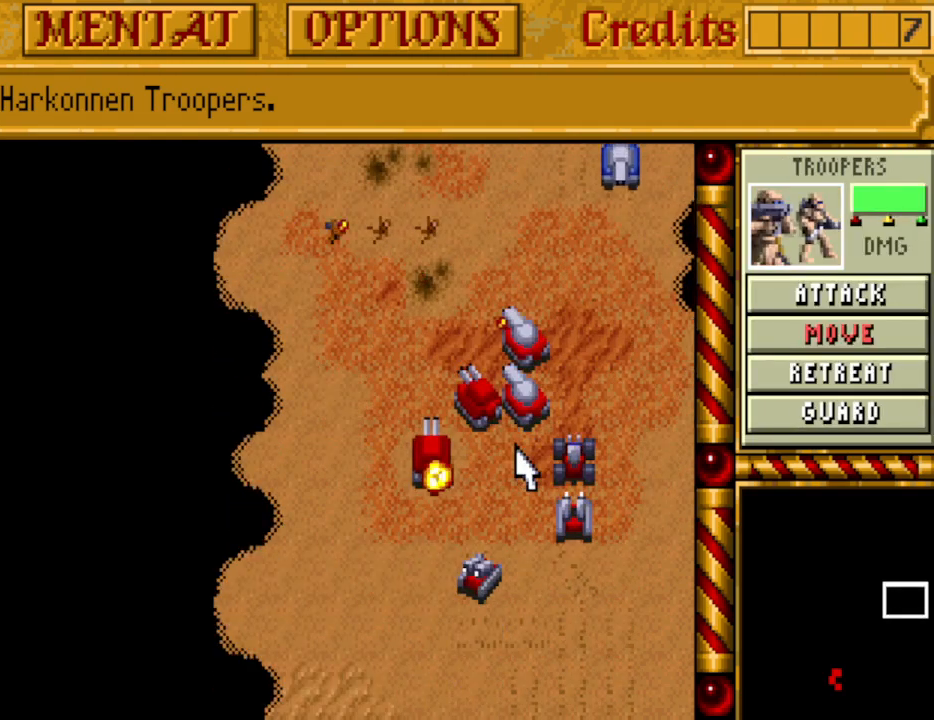
{"keys": [], "events": [[400, "up", "down"], [500, "up", "up"]]}
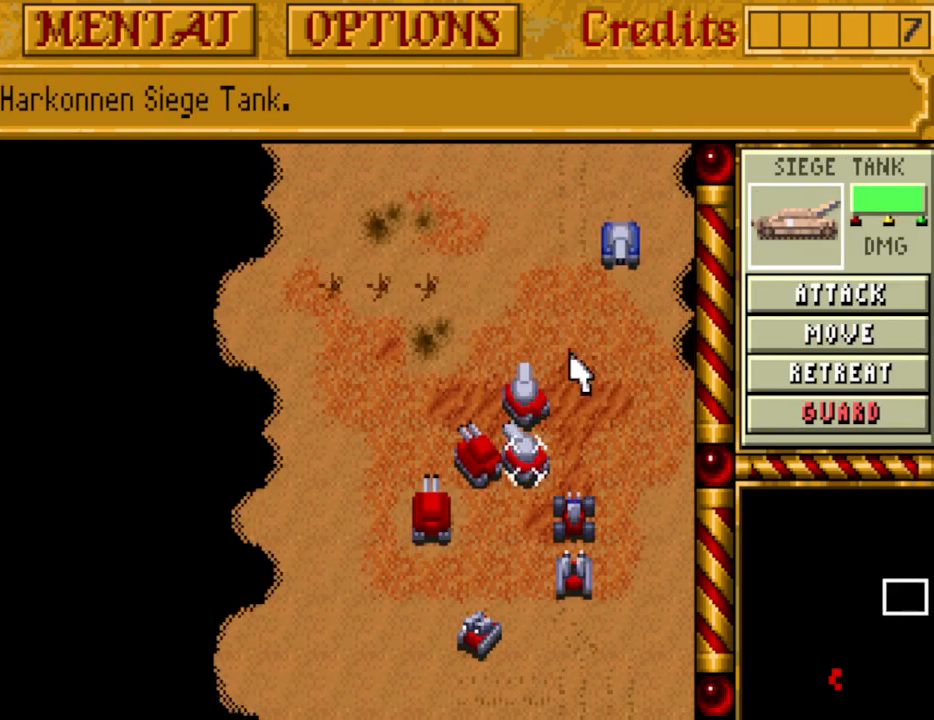
{"keys": [], "events": []}
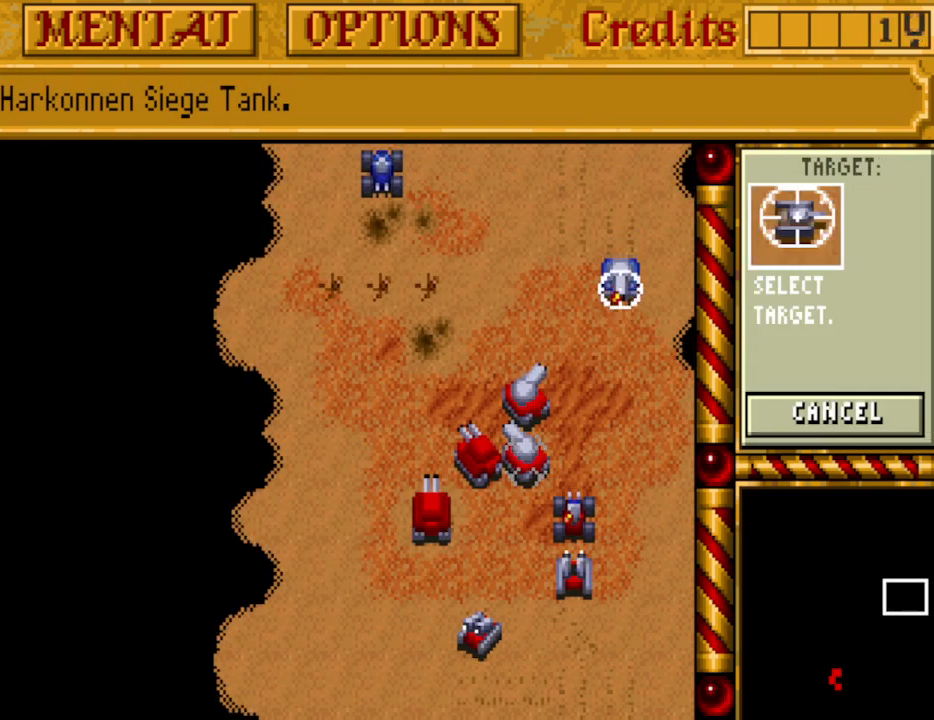
{"keys": [], "events": []}
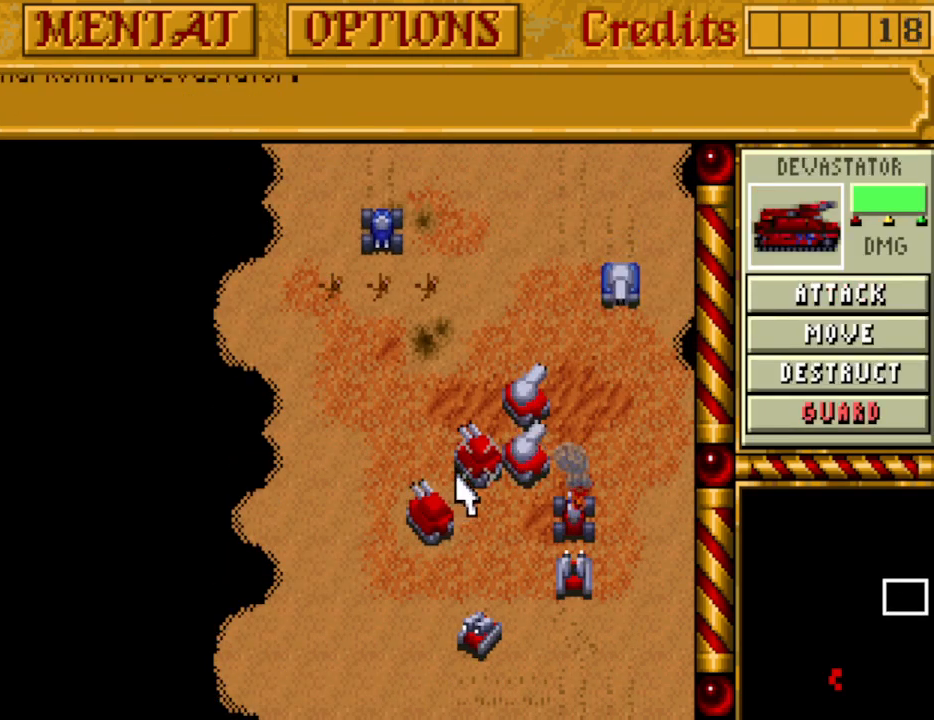
{"keys": [], "events": []}
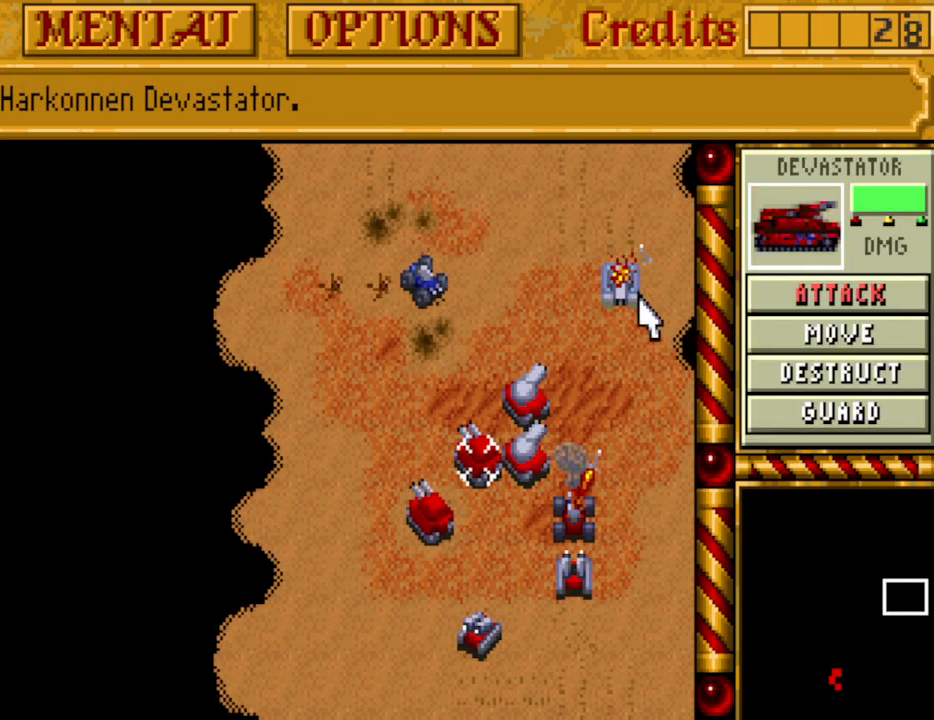
{"keys": [], "events": []}
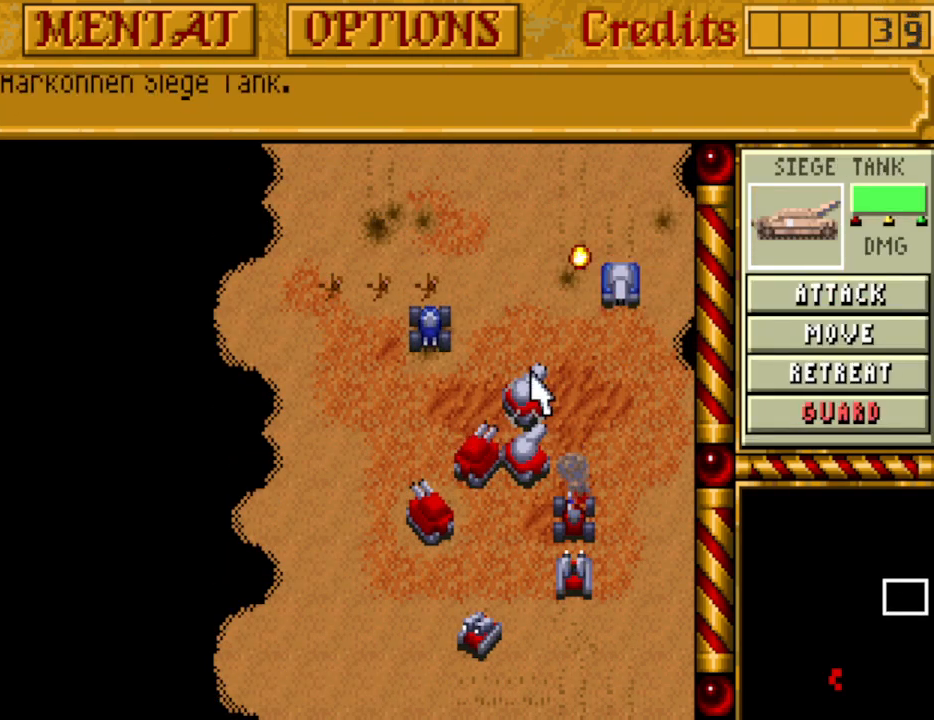
{"keys": [], "events": []}
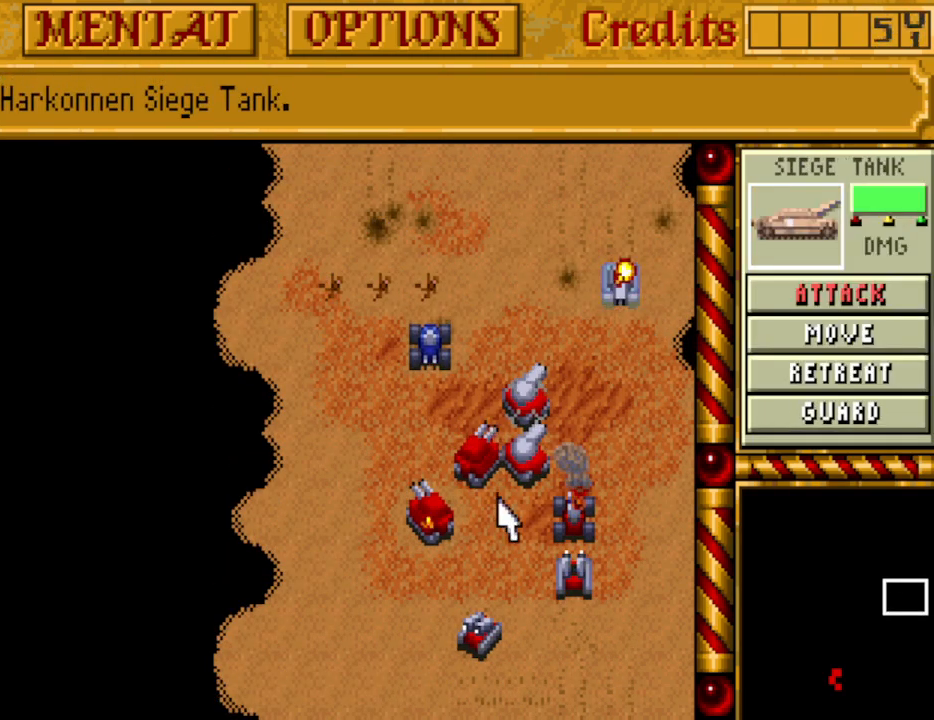
{"keys": [], "events": []}
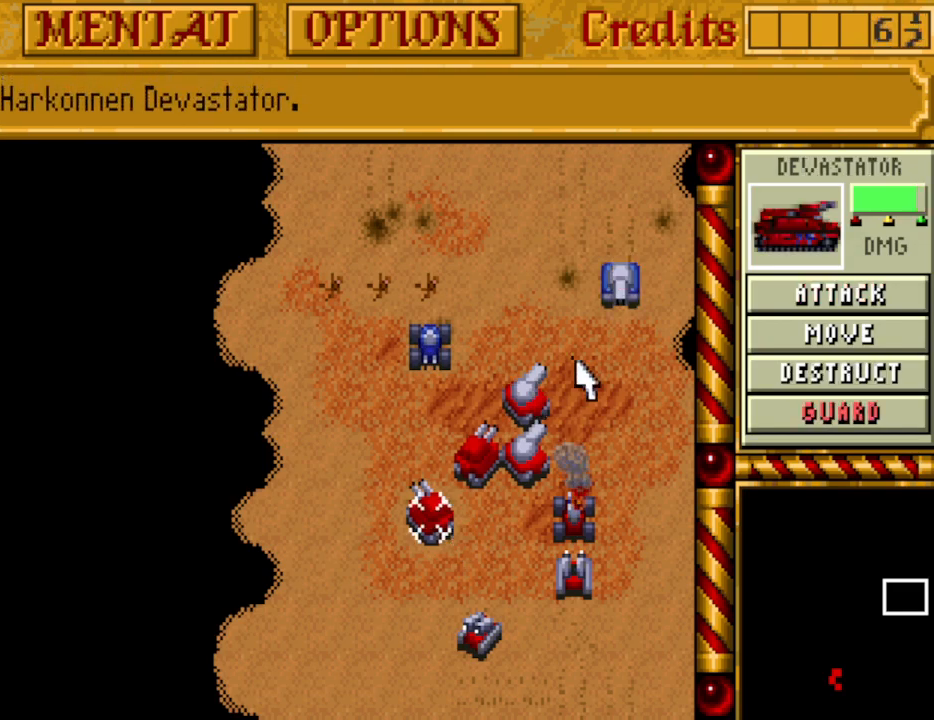
{"keys": [], "events": []}
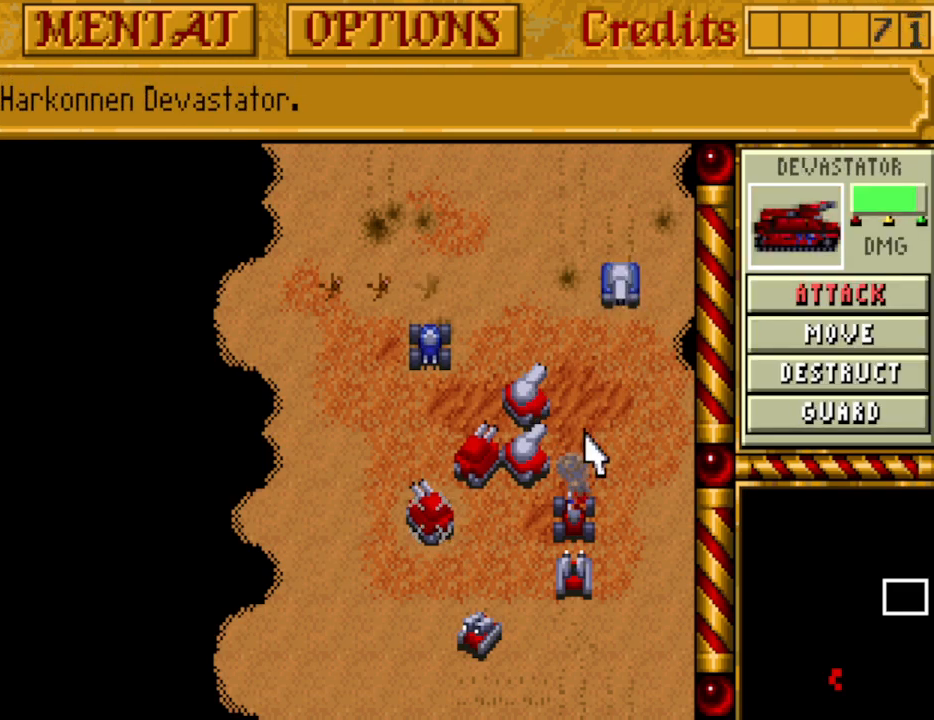
{"keys": [], "events": []}
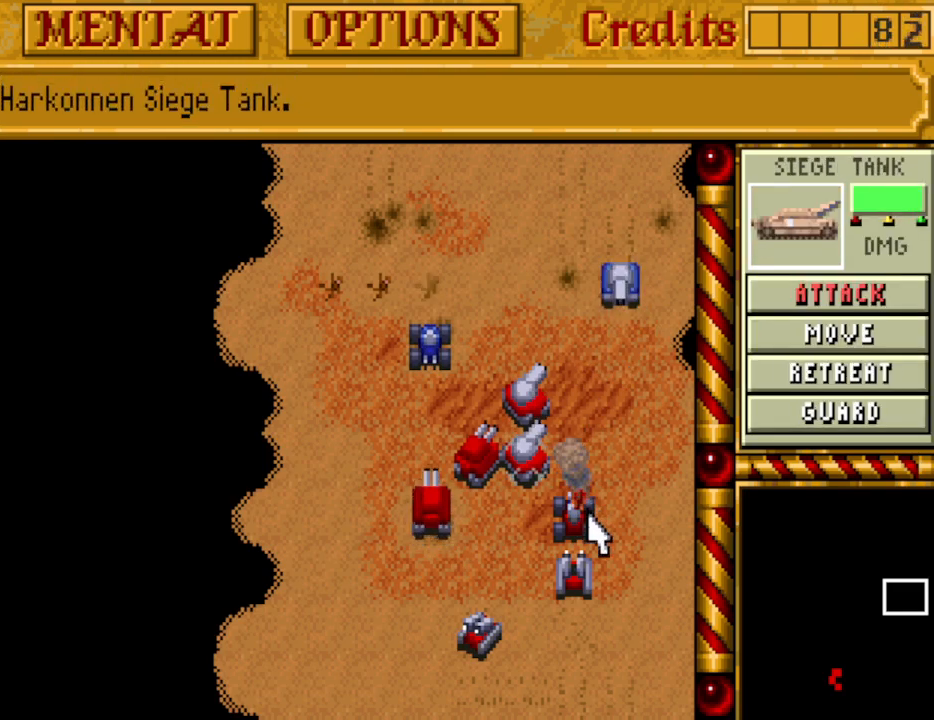
{"keys": [], "events": []}
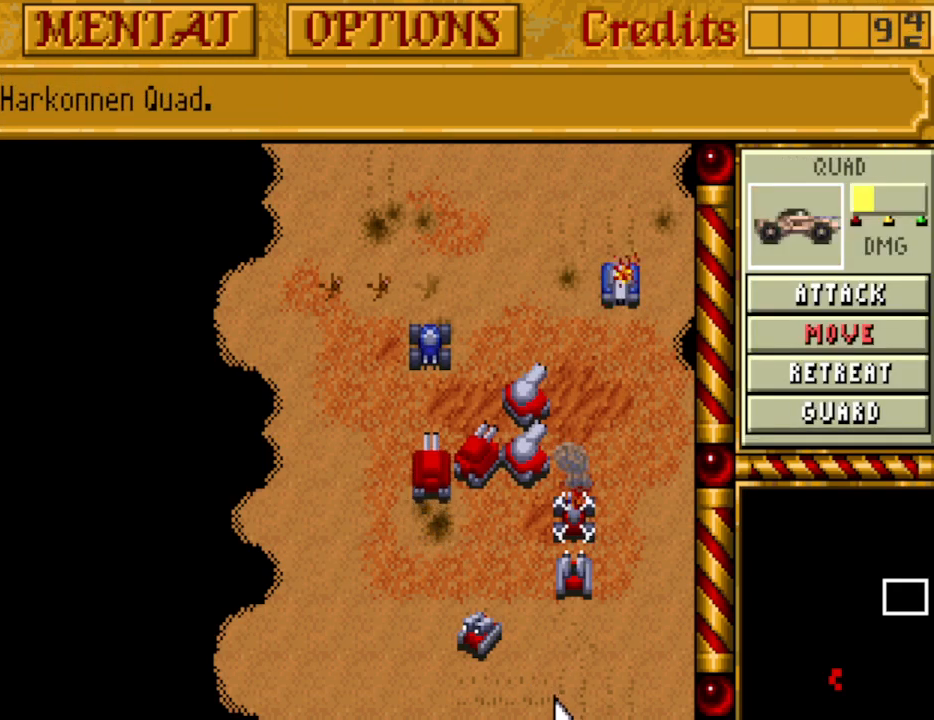
{"keys": ["down"], "events": [[367, "down", "down"], [450, "down", "up"], [500, "down", "down"]]}
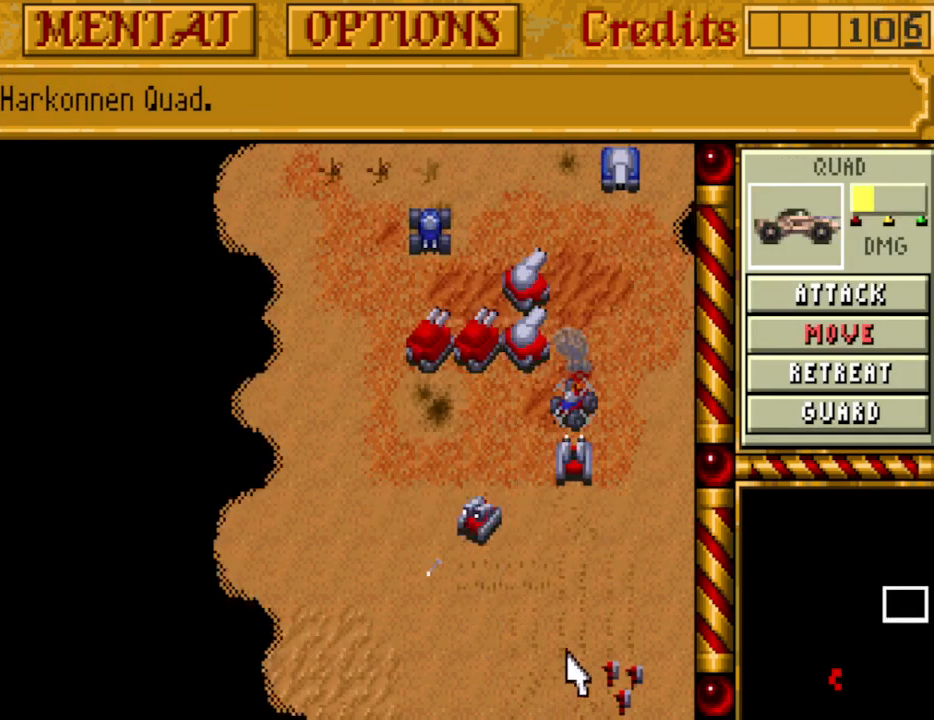
{"keys": [], "events": [[100, "down", "up"]]}
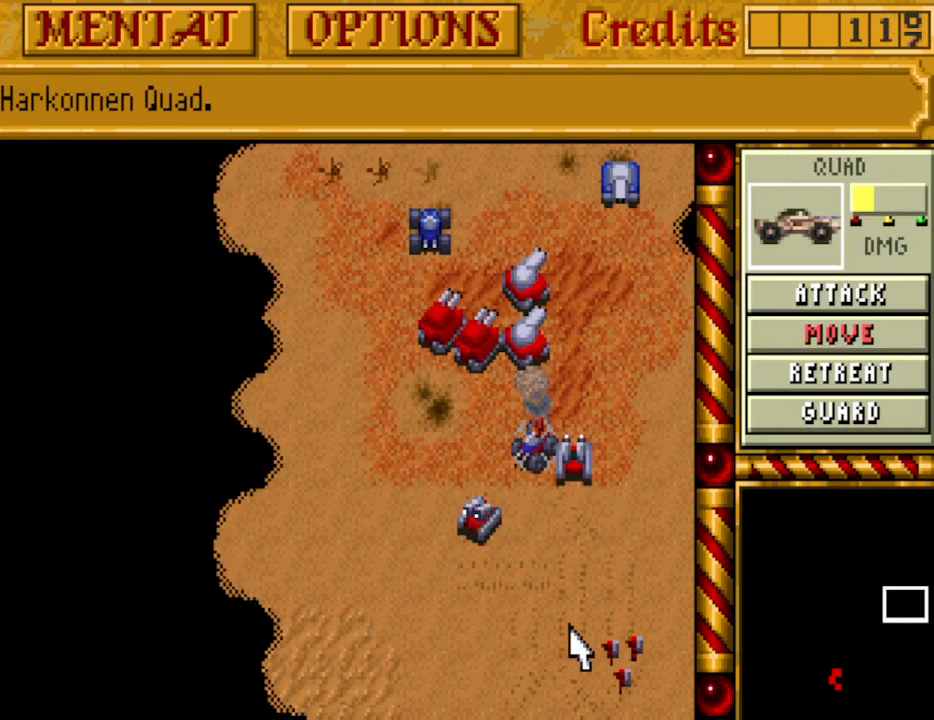
{"keys": [], "events": []}
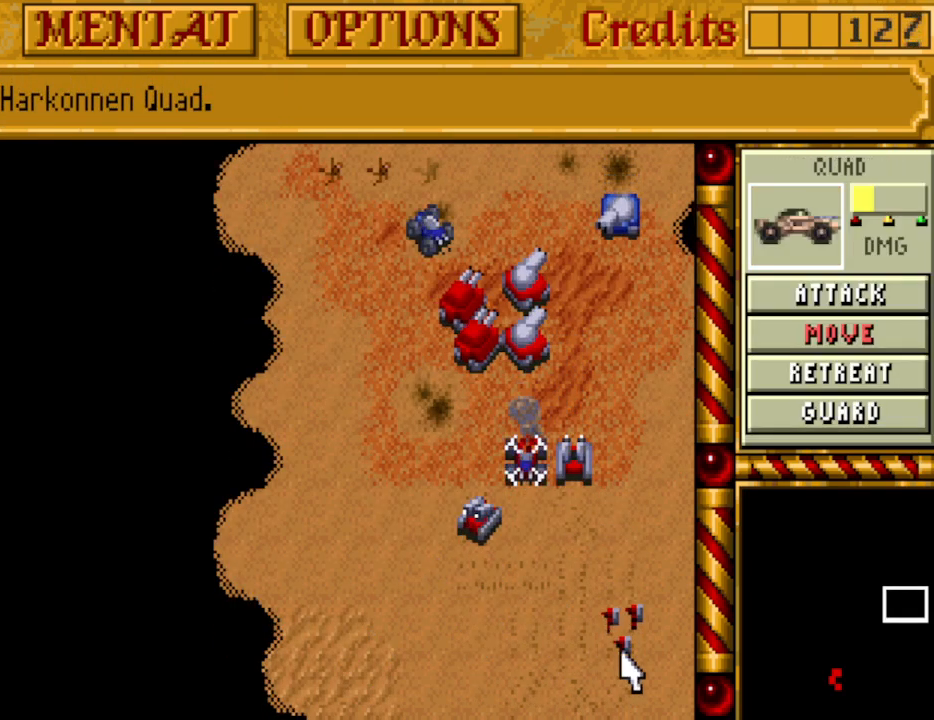
{"keys": [], "events": []}